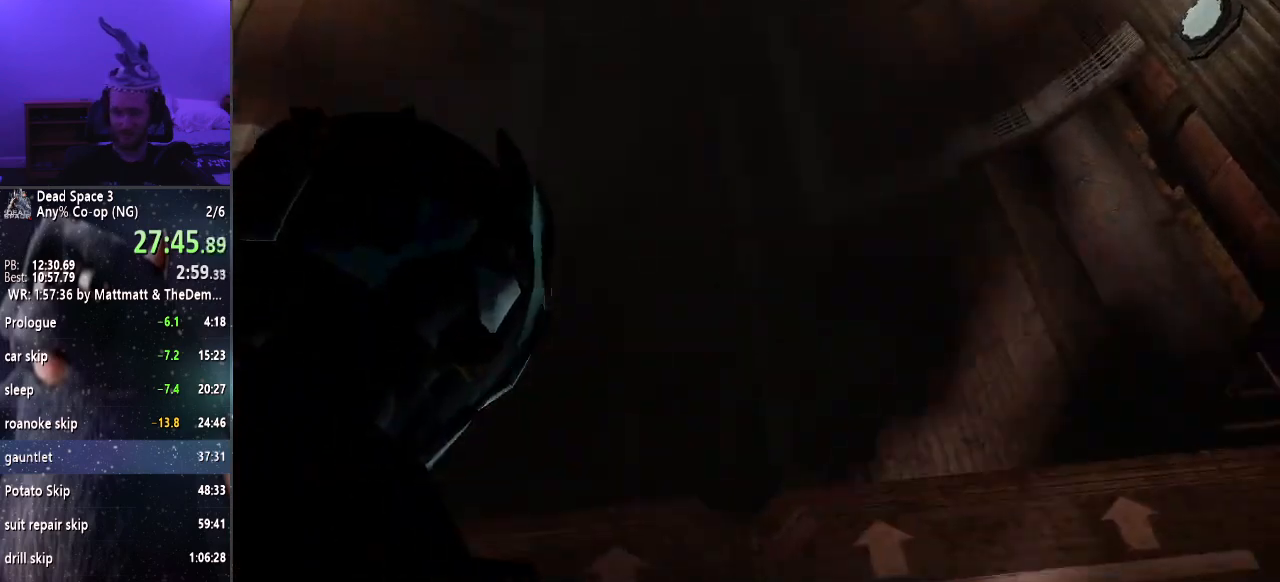
Gameplay with keyboard and mouse; each line is a JSON object with the keys and mouse buttons held at the frame after it. "events" lists presses ("down") and releases ("up") of "a", "alt", "c", "ctrl", "d", "e", "f", "q", "r", "s", "shift", "space", "tab", "v", "w", "x", "z", "mouse_left", "mouse_middle", "mouse_right", "mouse_wheel_up" and "mouse_wheel_down" between this image and that frame as [ms after this image, input, new state], when the widget could be followed in between. "mouse_left", "mouse_middle", "mouse_right", "mouse_wheel_up", "mouse_wheel_down" = the "left", "middle", "right", "wheel_up", "wheel_down" buttons of the "mouse" list. No other keys are recorded. Mouse movement is not recorded.
{"keys": ["s", "shift"], "mouse": [], "events": []}
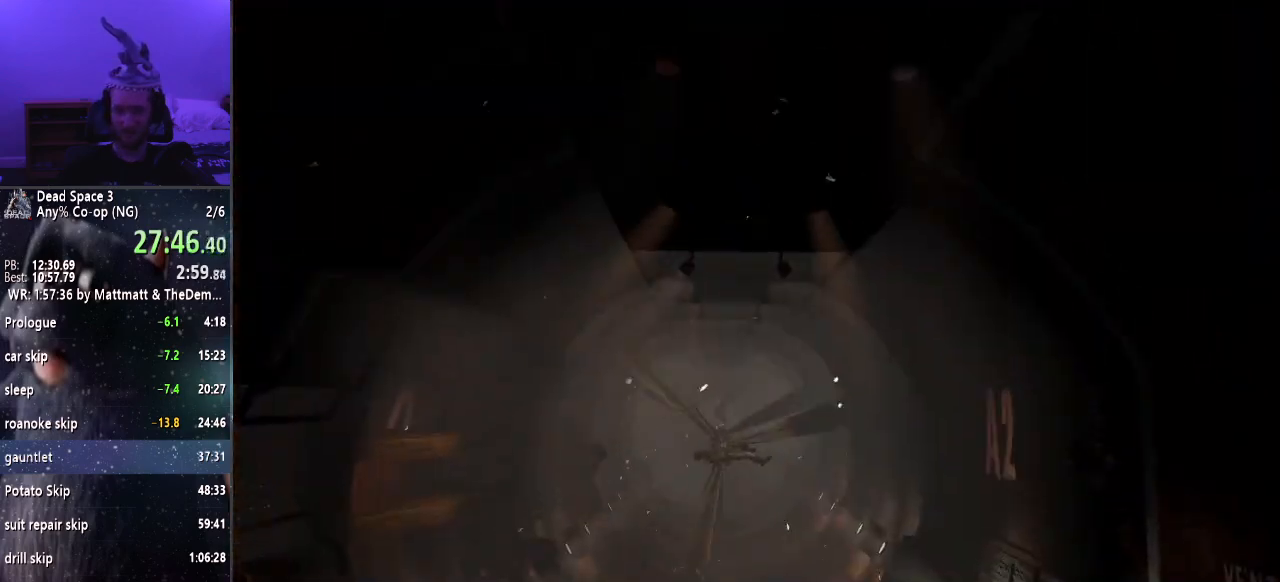
{"keys": ["d", "shift"], "mouse": [], "events": [[250, "d", "down"], [350, "s", "up"]]}
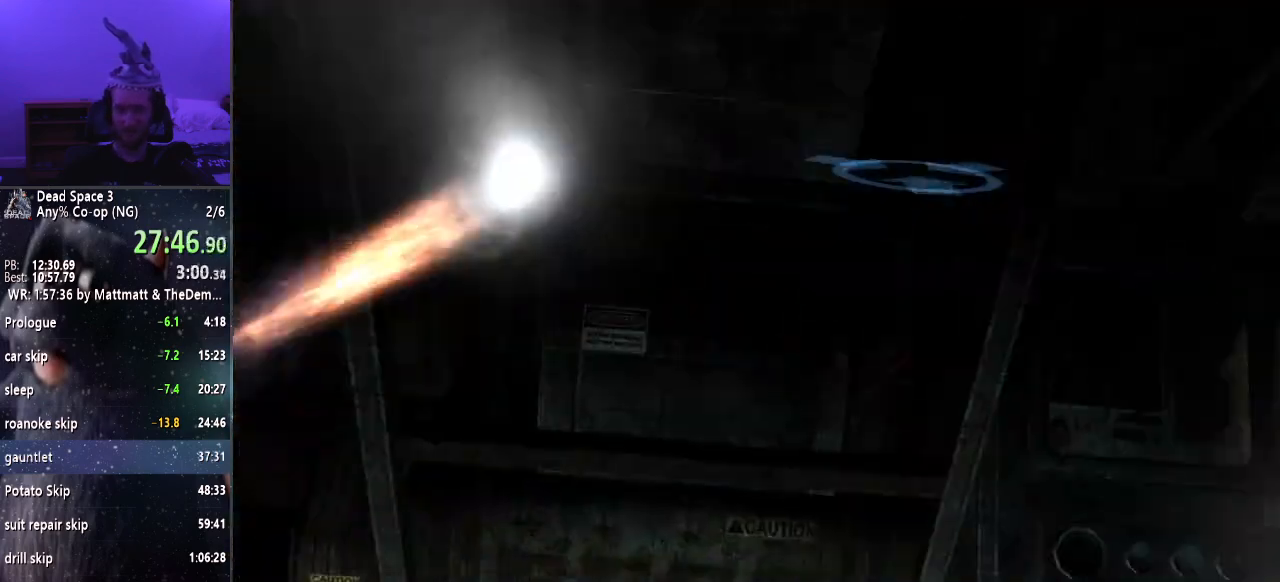
{"keys": ["shift"], "mouse": [], "events": [[83, "w", "down"], [267, "d", "up"], [450, "w", "up"]]}
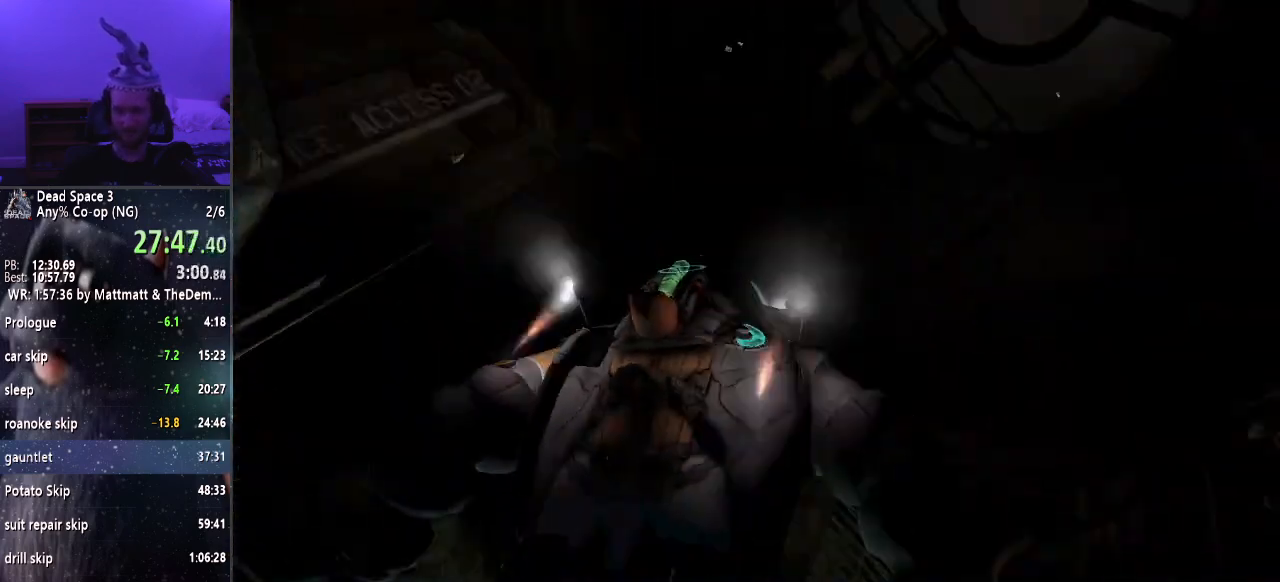
{"keys": ["d", "shift"], "mouse": [], "events": [[333, "d", "down"]]}
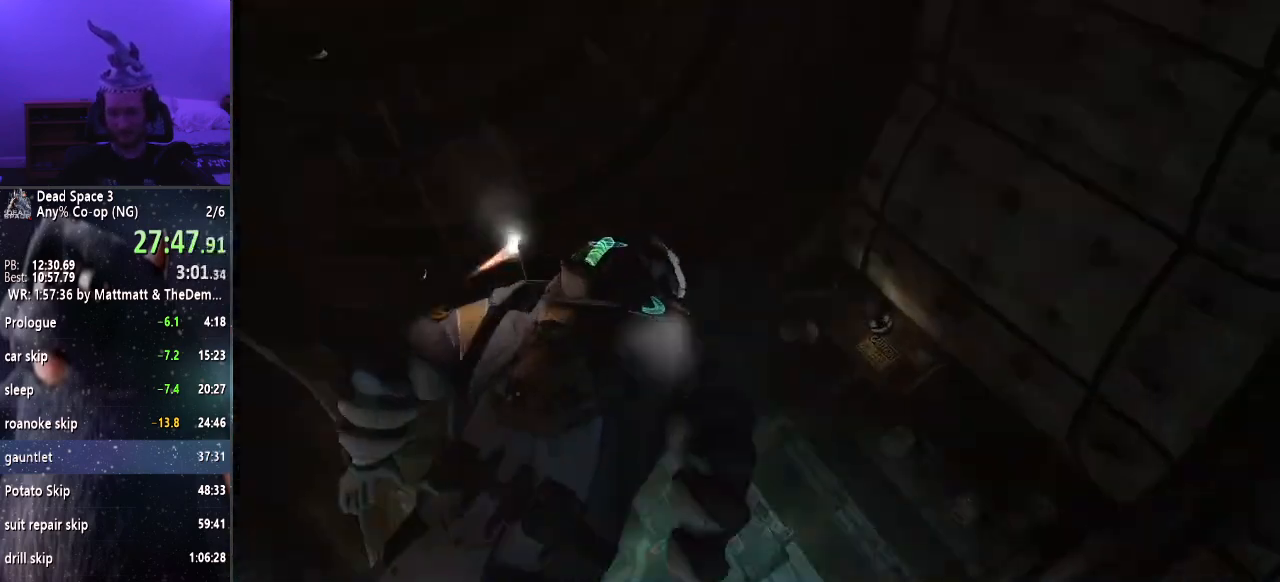
{"keys": ["shift", "w"], "mouse": [], "events": [[350, "w", "down"], [433, "d", "up"]]}
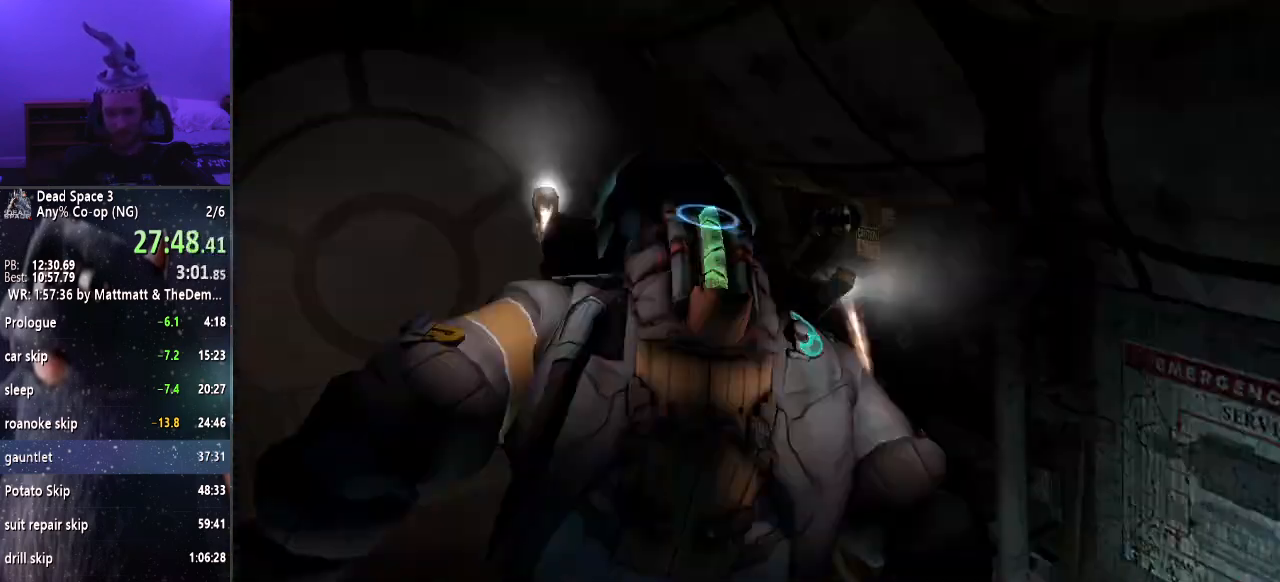
{"keys": ["w"], "mouse": [], "events": [[217, "shift", "up"]]}
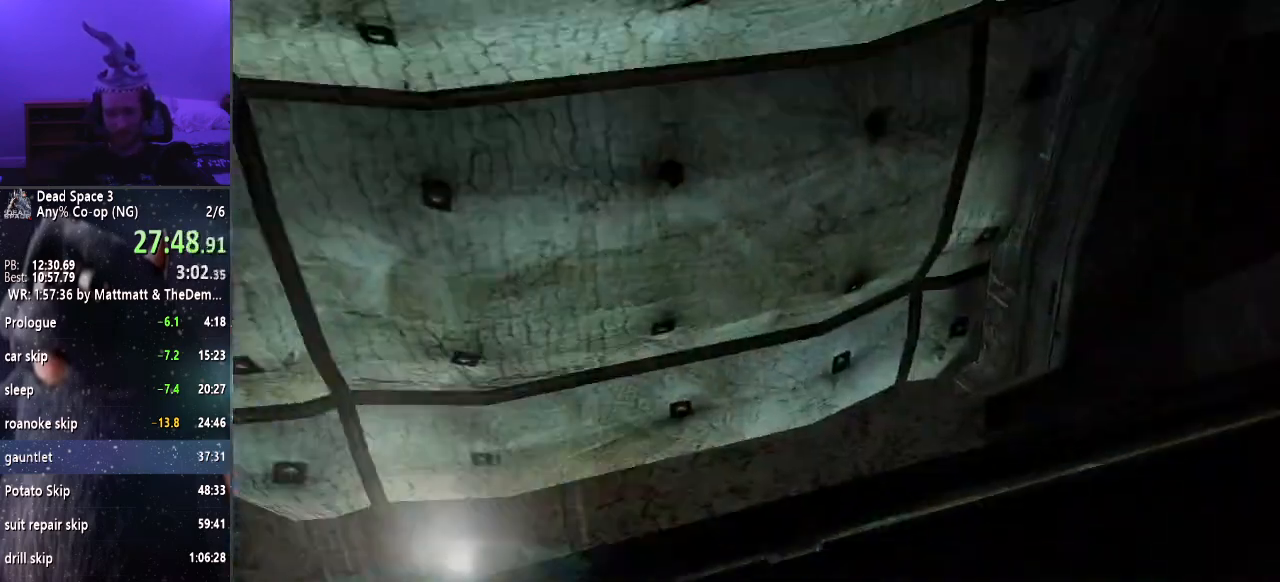
{"keys": ["w"], "mouse": [], "events": [[100, "a", "down"], [433, "a", "up"]]}
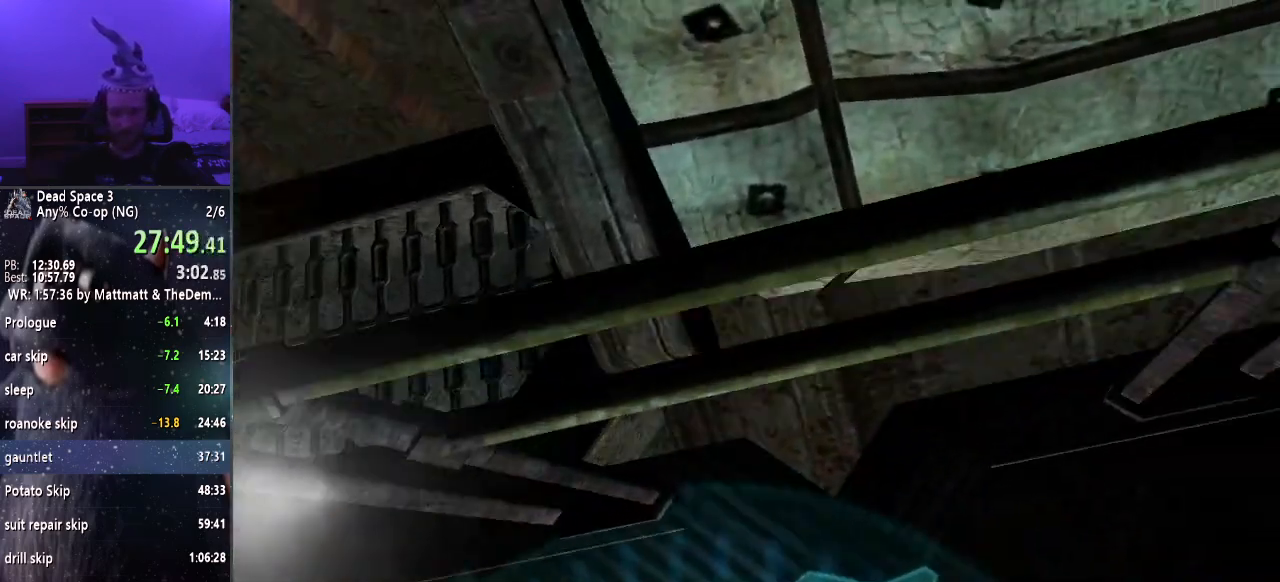
{"keys": ["w"], "mouse": [], "events": []}
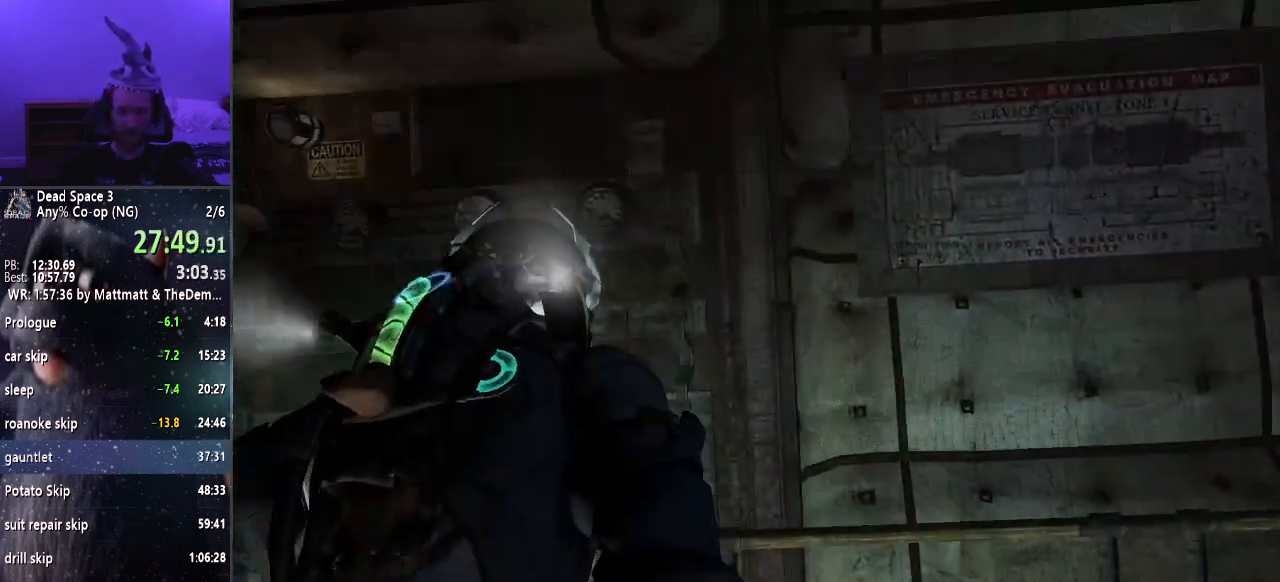
{"keys": ["shift", "w"], "mouse": [], "events": [[317, "shift", "down"]]}
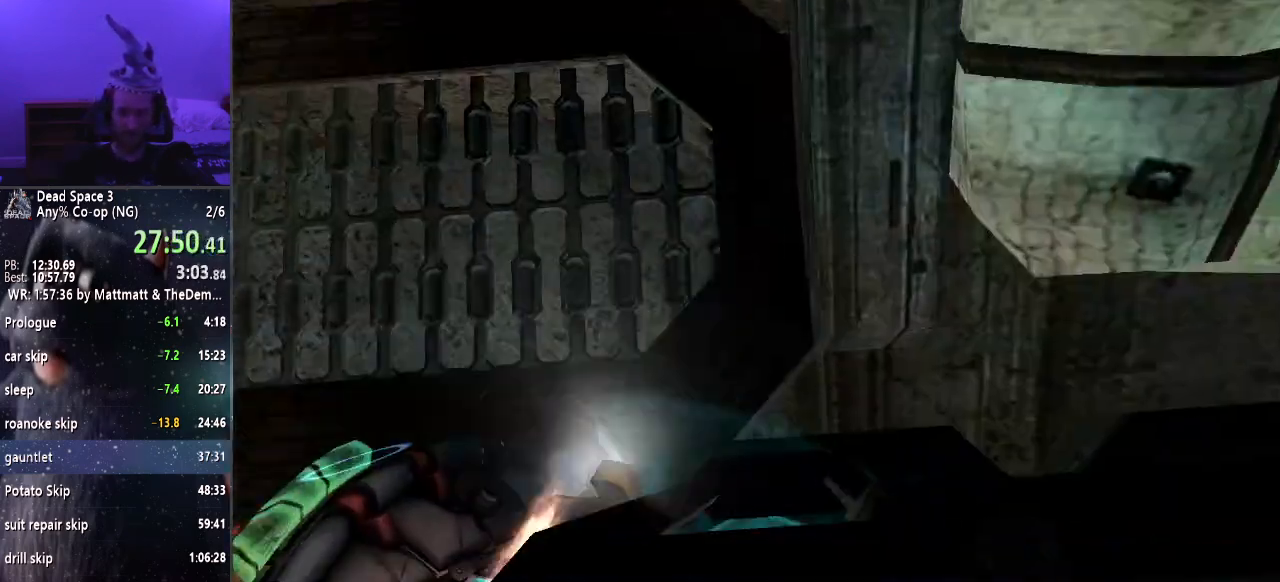
{"keys": ["w"], "mouse": [], "events": [[133, "shift", "up"]]}
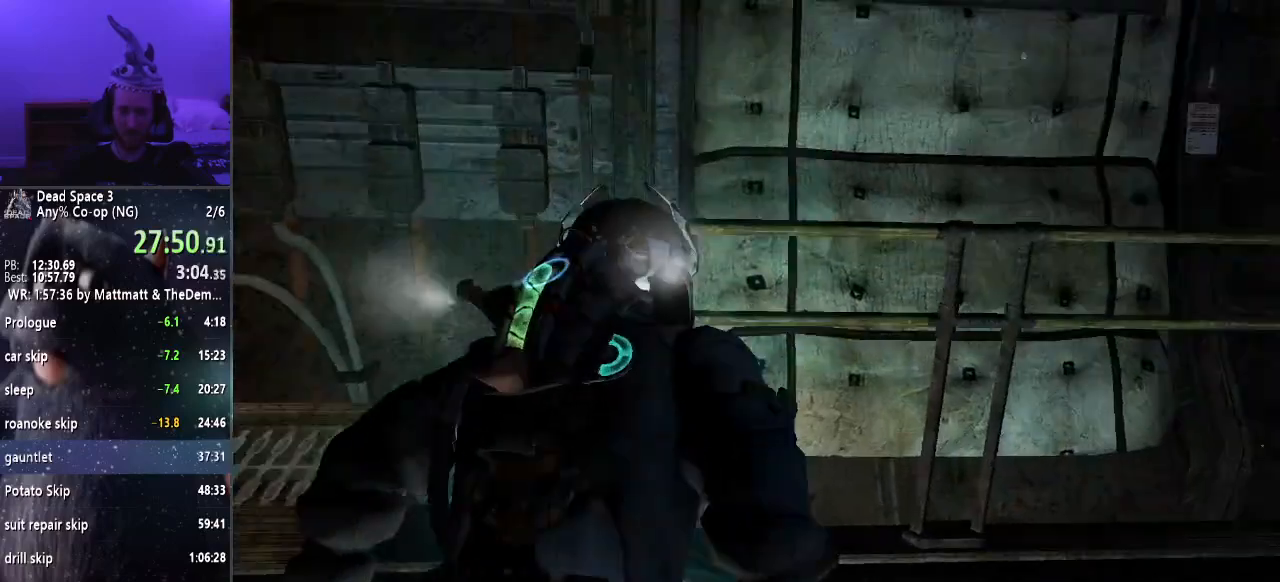
{"keys": ["w"], "mouse": [], "events": []}
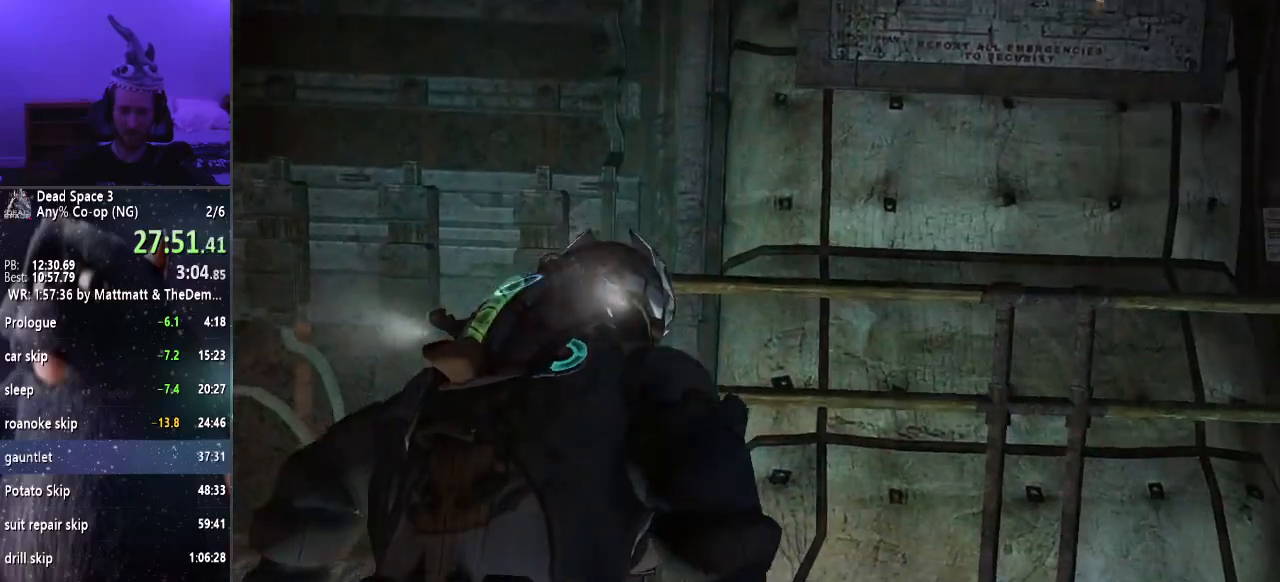
{"keys": ["a", "w"], "mouse": [], "events": [[400, "a", "down"]]}
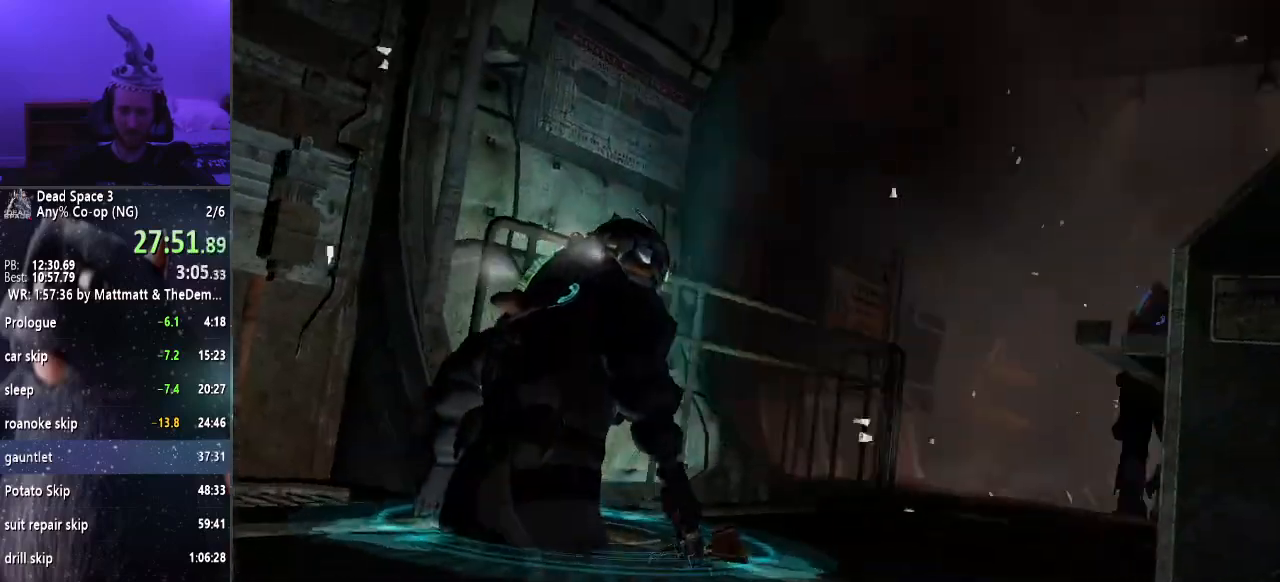
{"keys": [], "mouse": ["right"], "events": [[283, "w", "up"], [467, "a", "up"], [467, "mouse_right", "down"]]}
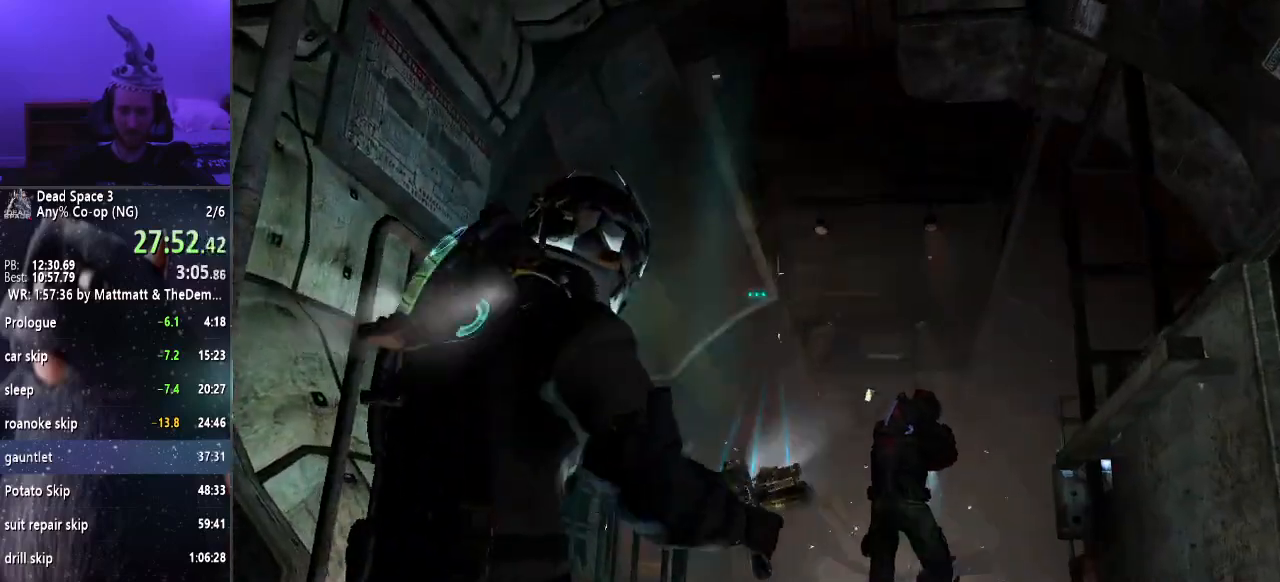
{"keys": ["s"], "mouse": ["right"], "events": [[150, "s", "down"], [350, "s", "up"], [483, "s", "down"]]}
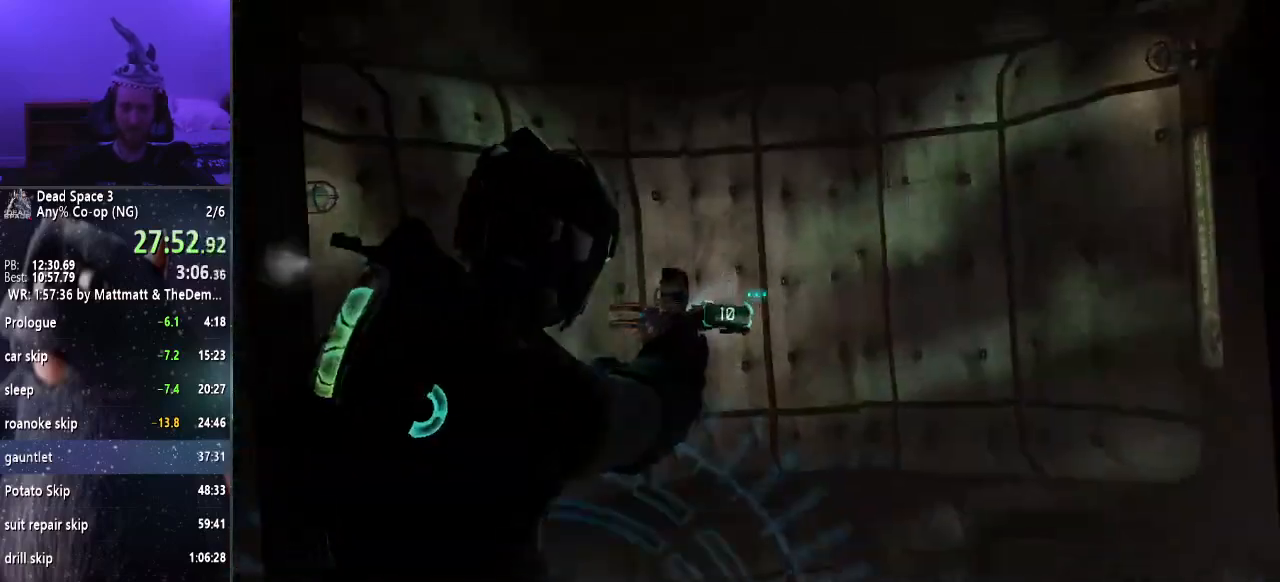
{"keys": ["a"], "mouse": ["right"], "events": [[83, "s", "up"], [267, "a", "down"]]}
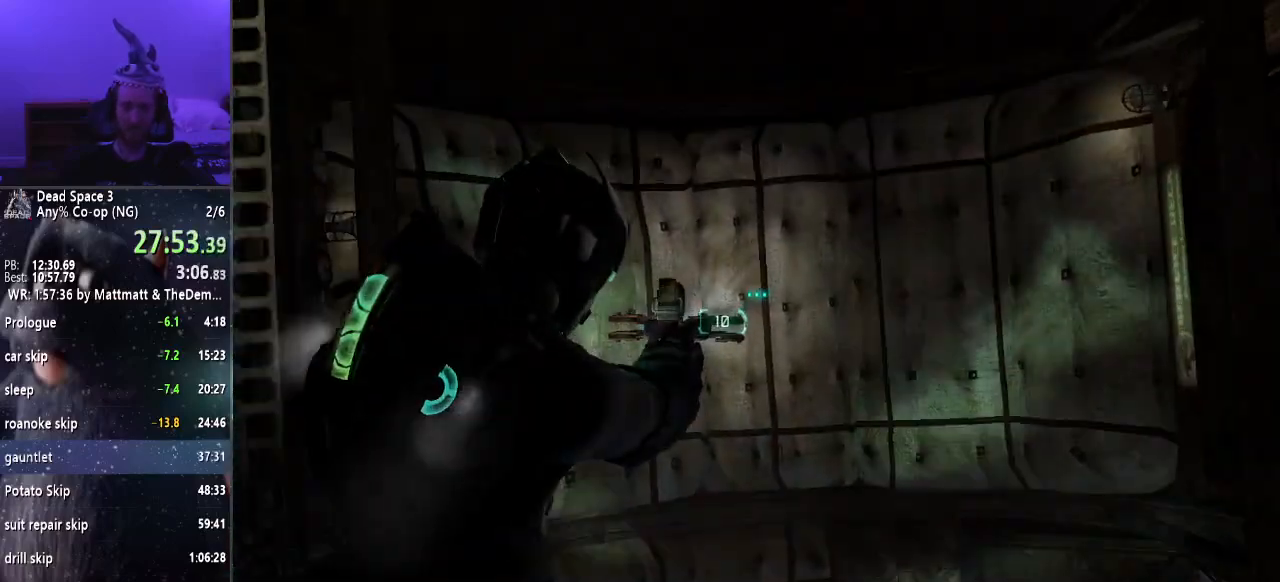
{"keys": ["a"], "mouse": ["right"], "events": [[333, "w", "down"], [367, "w", "up"]]}
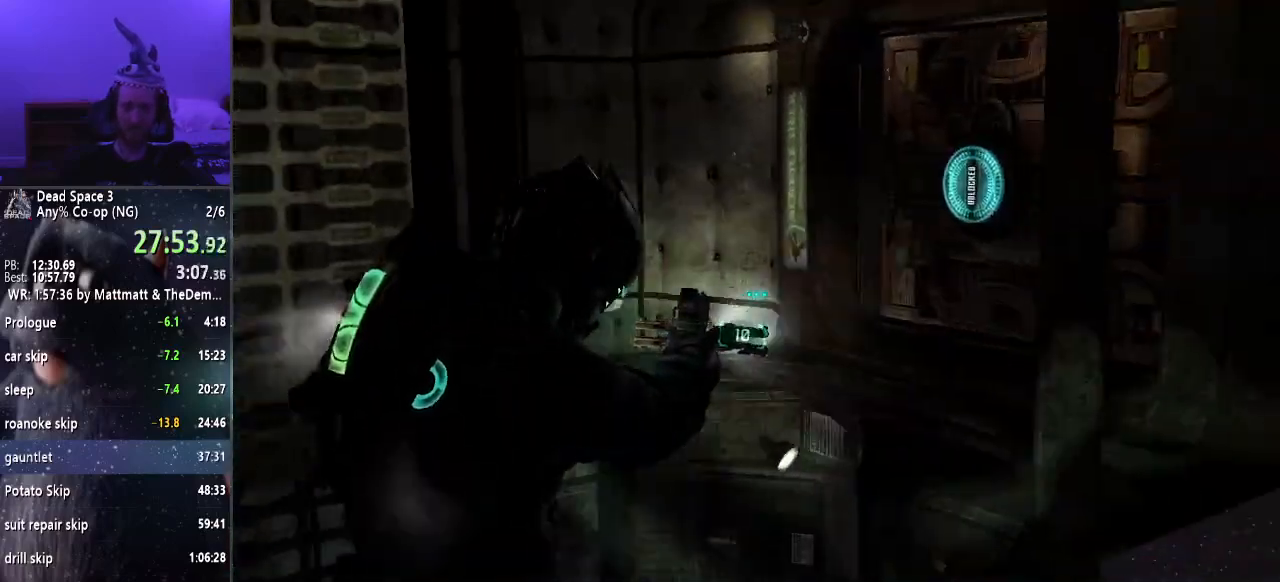
{"keys": ["a"], "mouse": ["right"], "events": []}
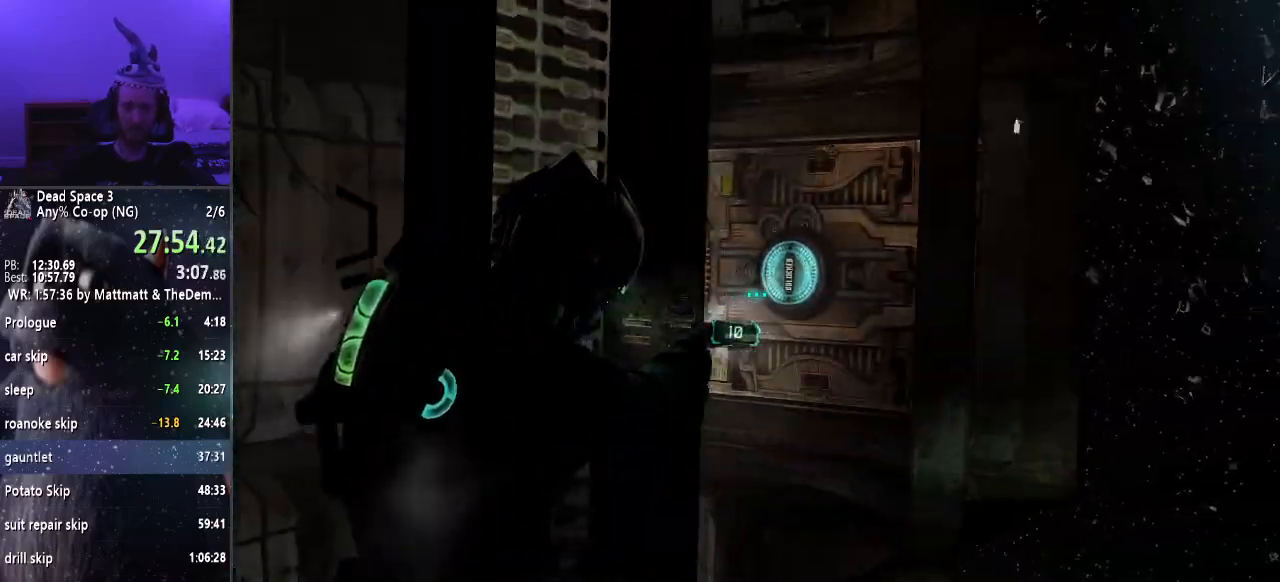
{"keys": ["a", "shift"], "mouse": ["right"], "events": [[417, "shift", "down"]]}
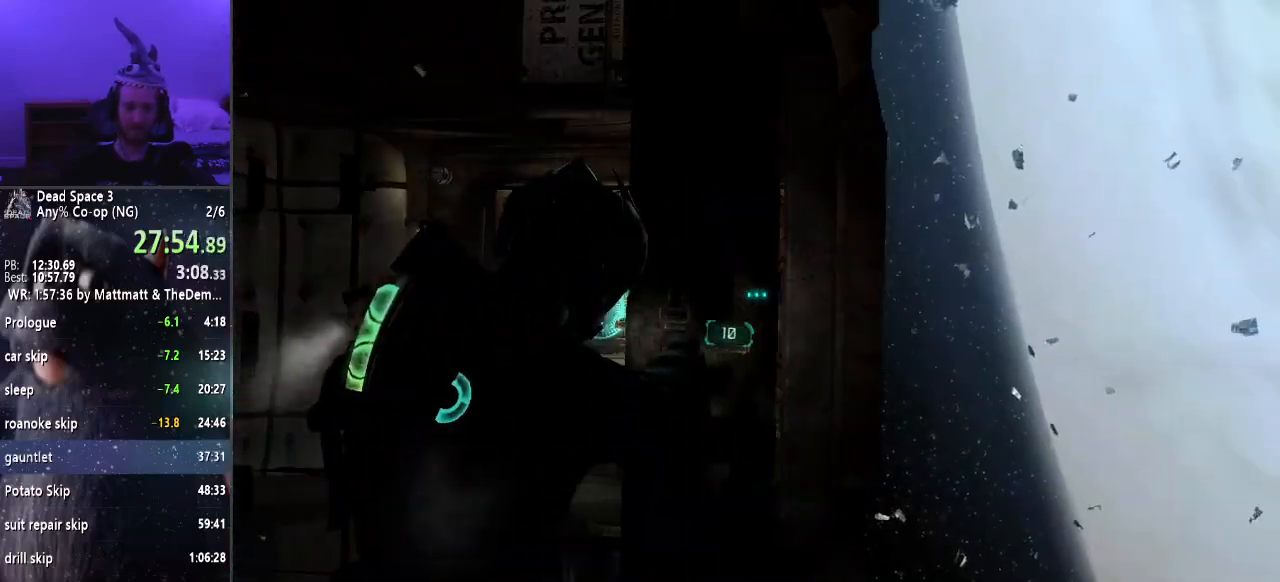
{"keys": ["a", "shift"], "mouse": [], "events": [[433, "mouse_right", "up"]]}
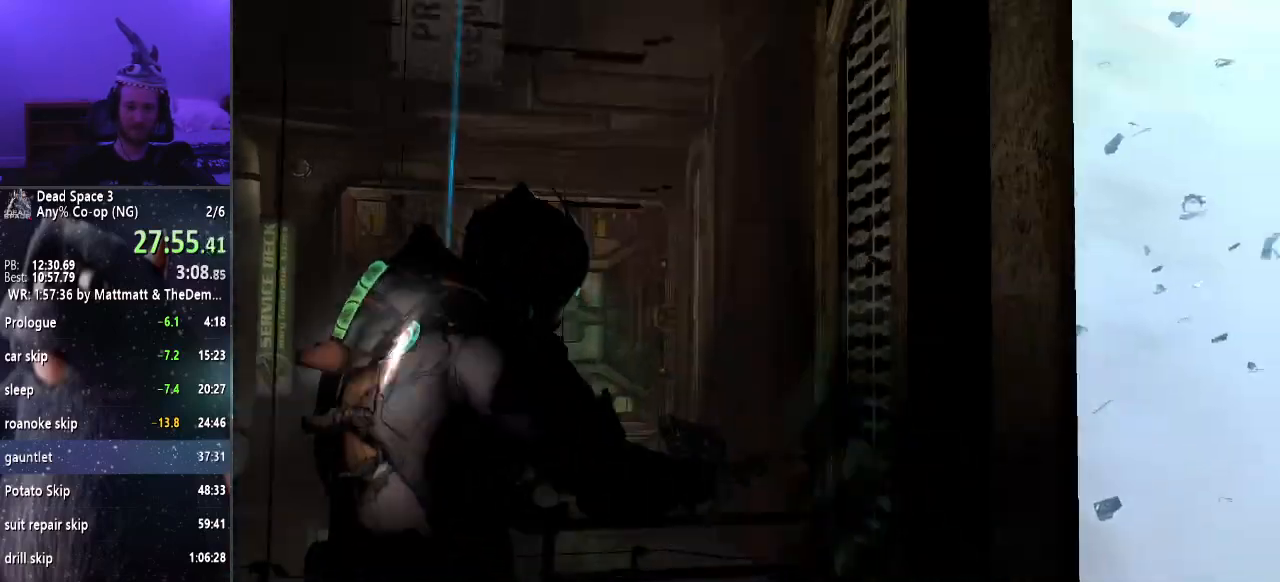
{"keys": ["a", "shift"], "mouse": [], "events": []}
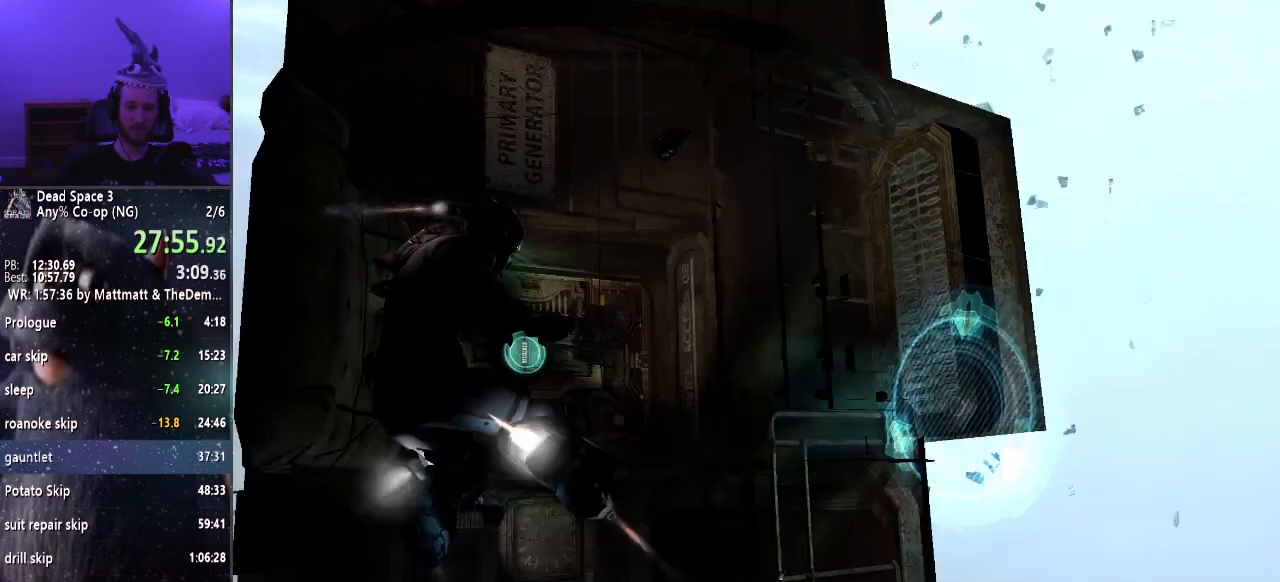
{"keys": ["d"], "mouse": [], "events": [[267, "shift", "up"], [317, "a", "up"], [450, "d", "down"]]}
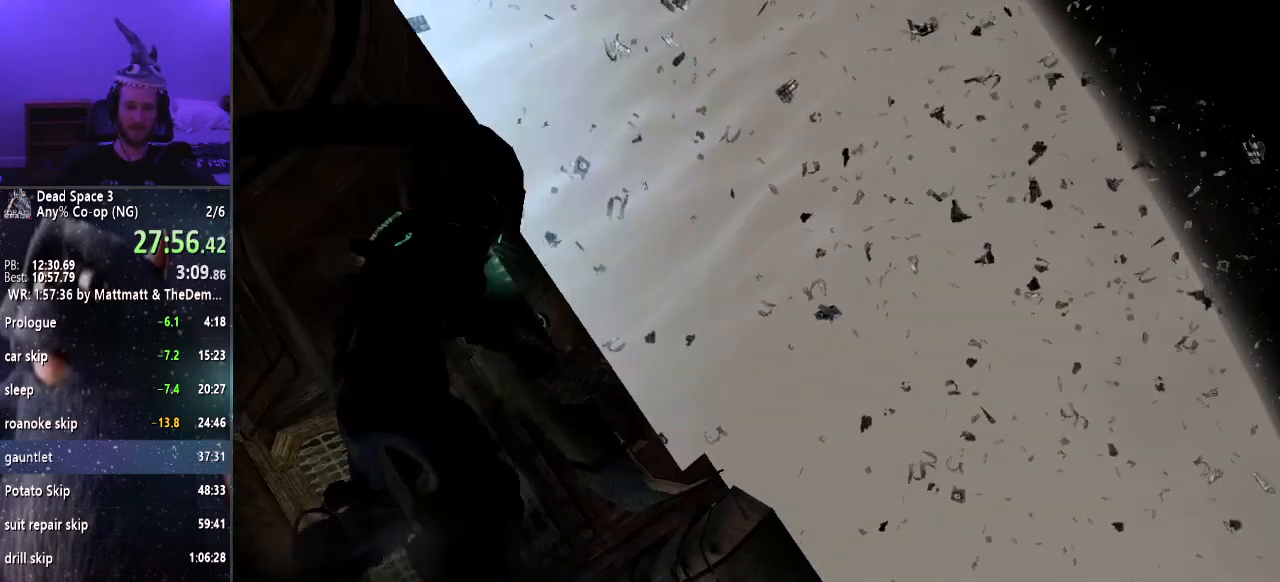
{"keys": ["shift", "w"], "mouse": [], "events": [[333, "w", "down"], [467, "d", "up"], [467, "shift", "down"]]}
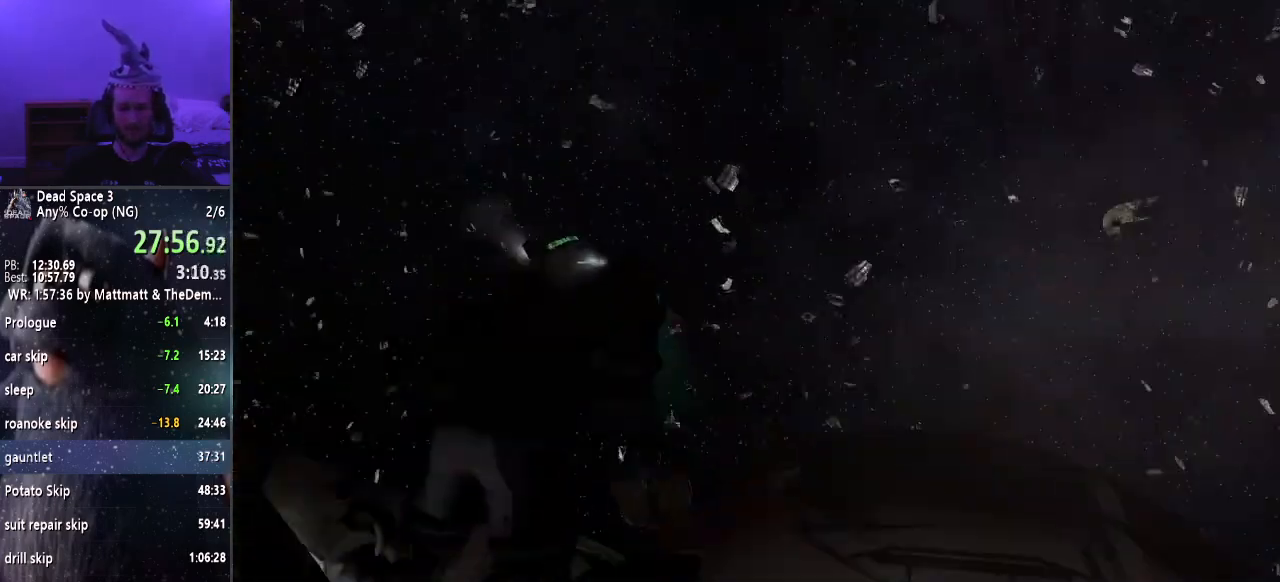
{"keys": ["shift", "w"], "mouse": [], "events": []}
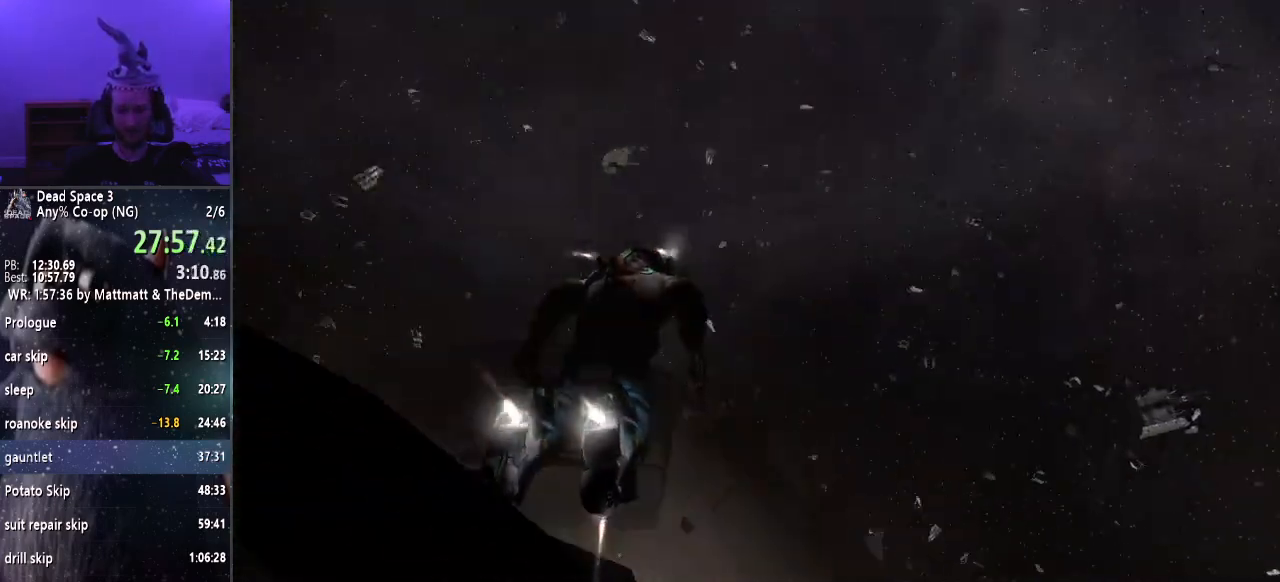
{"keys": ["shift", "w"], "mouse": [], "events": []}
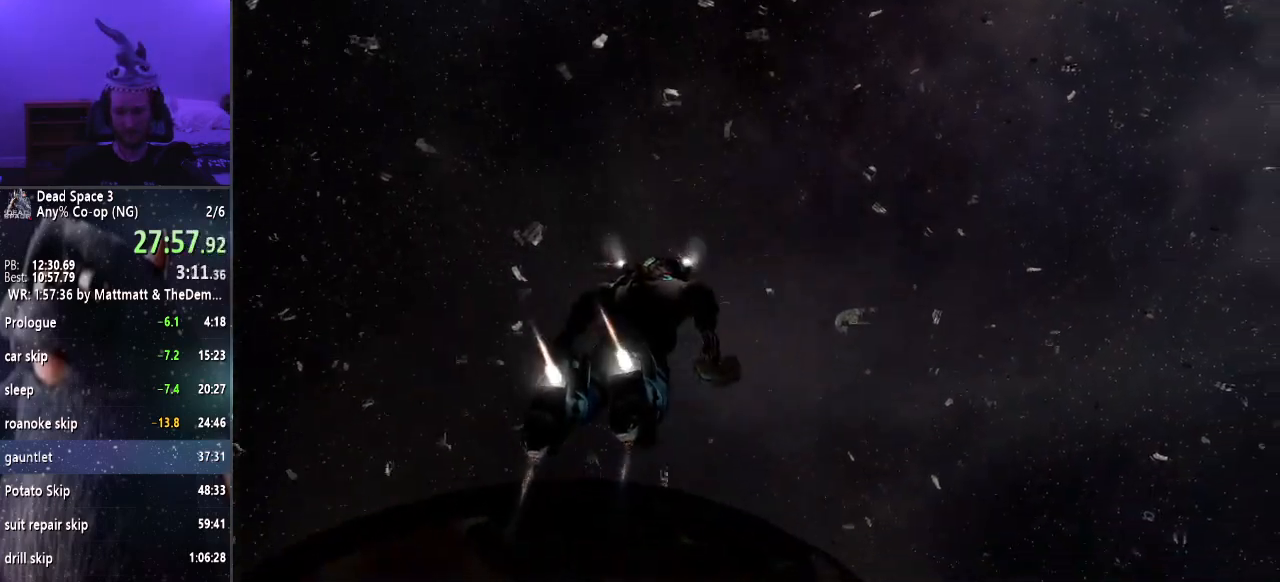
{"keys": ["shift", "w"], "mouse": [], "events": []}
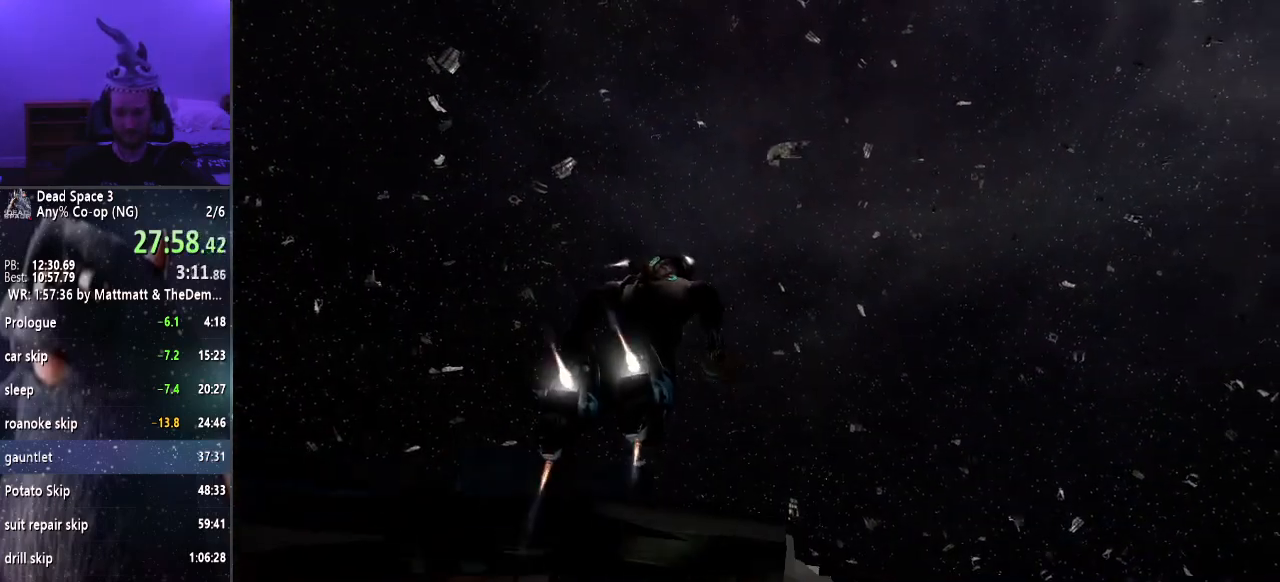
{"keys": ["shift", "w"], "mouse": [], "events": []}
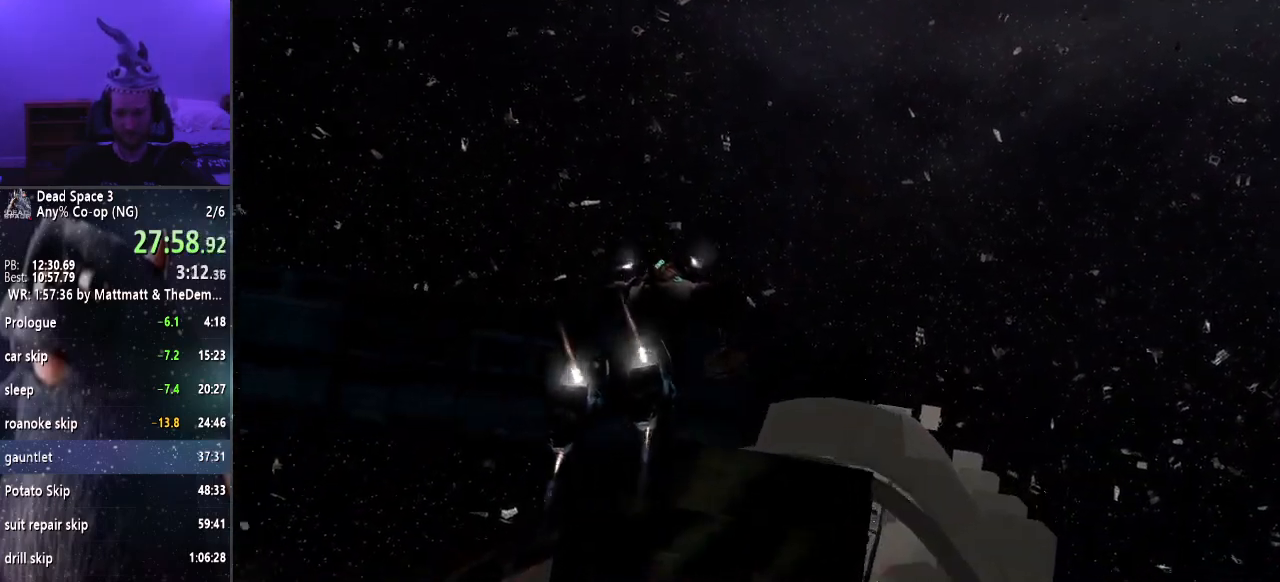
{"keys": ["shift", "w"], "mouse": [], "events": []}
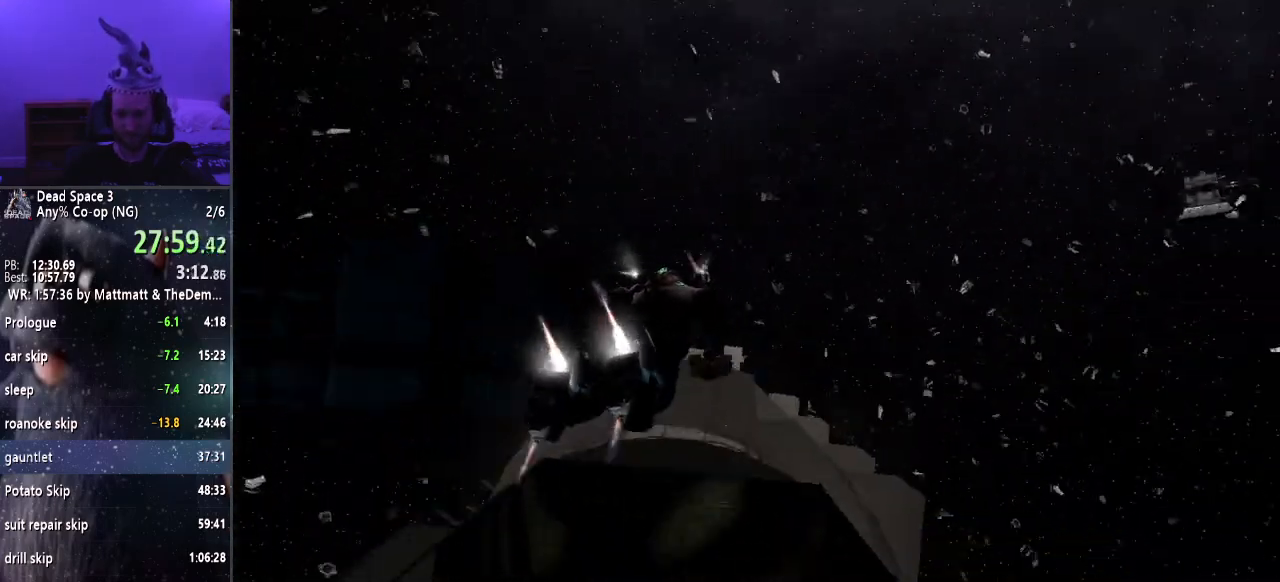
{"keys": ["shift", "w"], "mouse": [], "events": []}
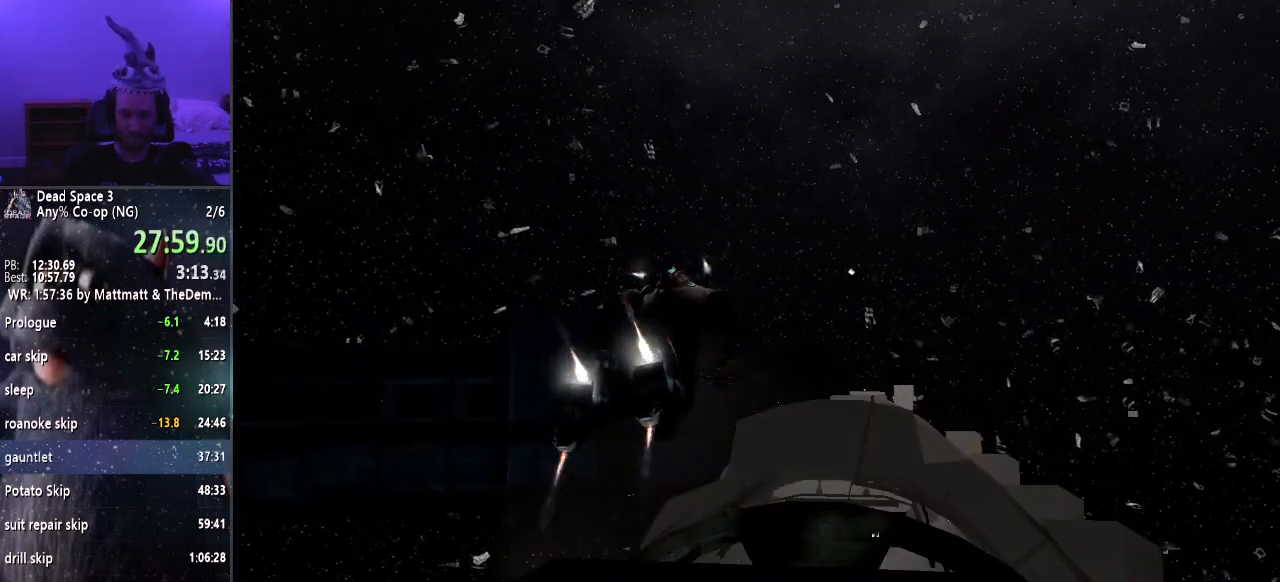
{"keys": ["shift", "w"], "mouse": [], "events": []}
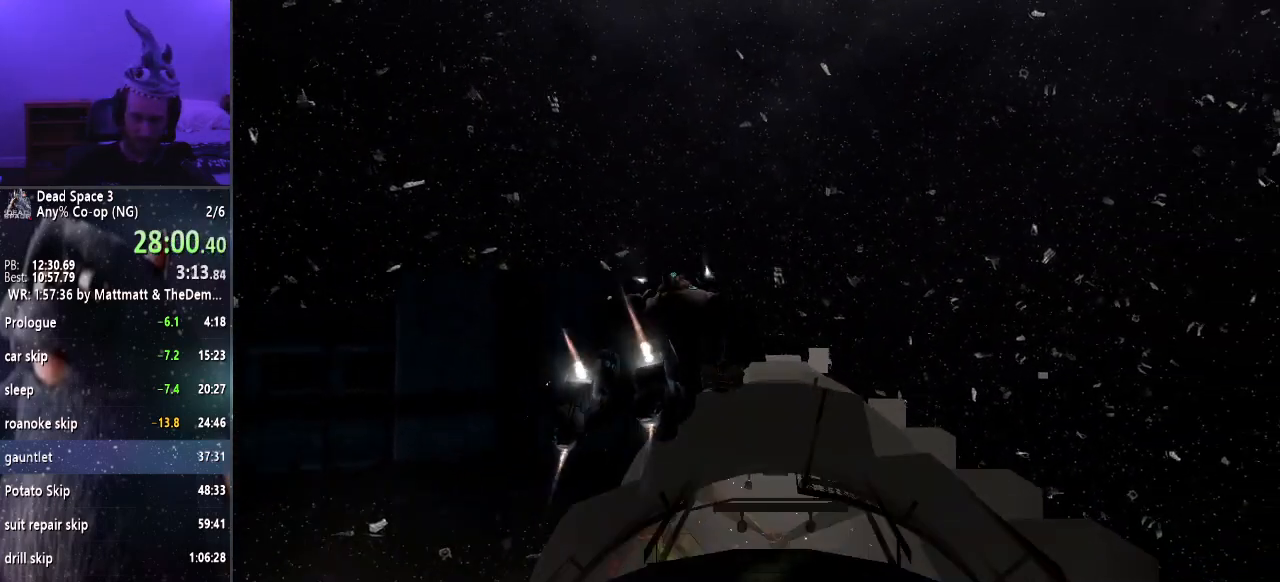
{"keys": ["shift", "w"], "mouse": [], "events": []}